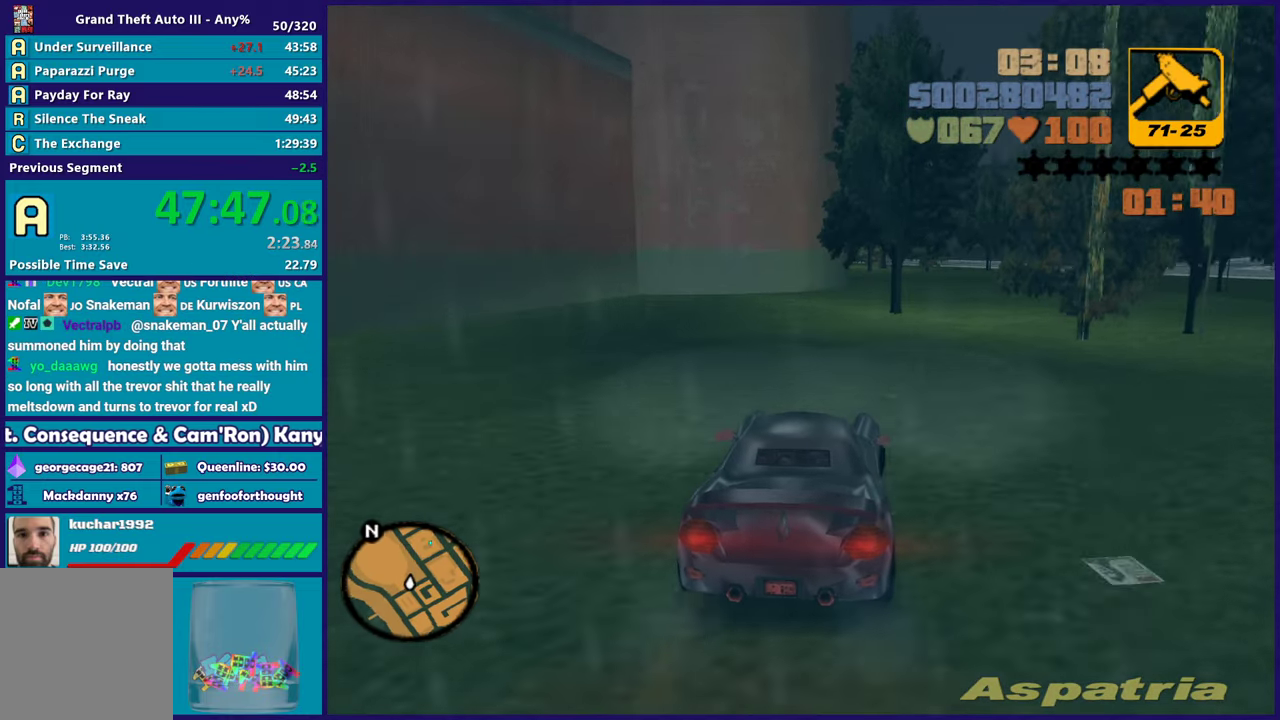
Gameplay with a controller (Xbox layout); each line is a JSON object with the inputs held at the frame after it. "events" lists button and stick changes between this image and that frame as [ms after this image, input, new state], when the widget could be followed in between. Not read: START.
{"buttons": ["R2"], "left_stick": "center", "right_stick": "center", "events": [[150, "left_stick", "down-right"], [317, "left_stick", "center"]]}
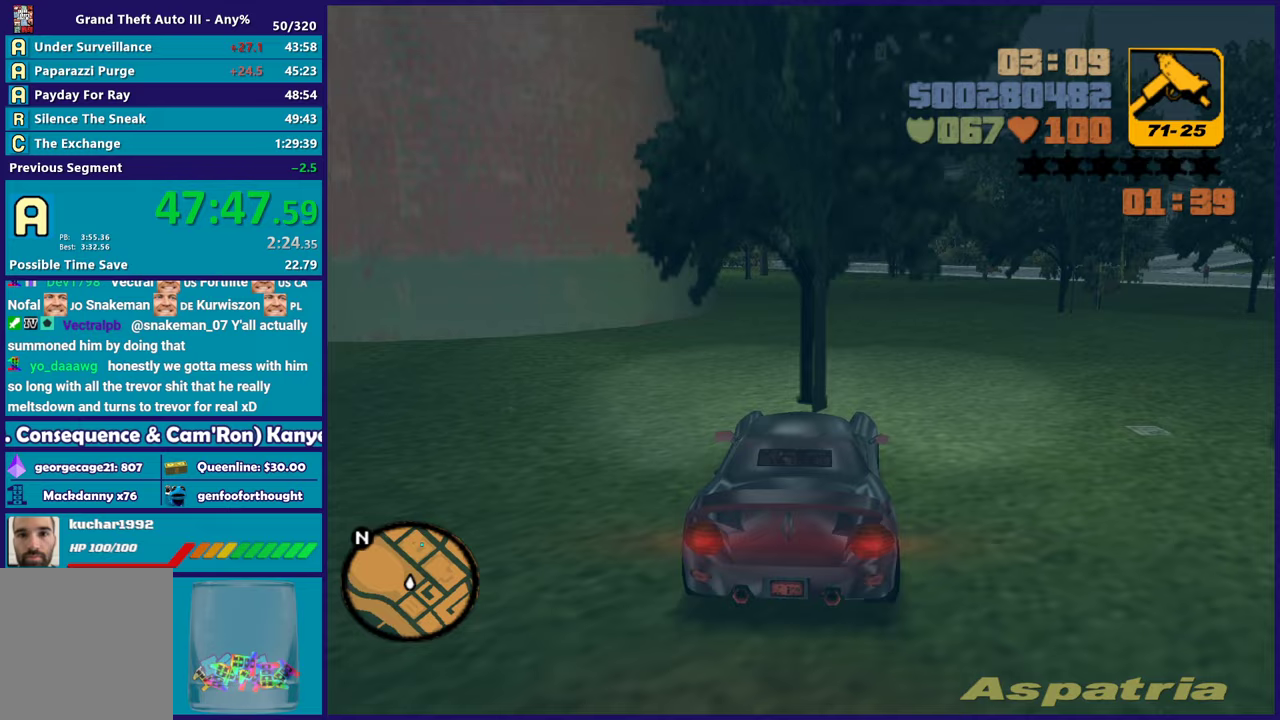
{"buttons": ["R2"], "left_stick": "center", "right_stick": "center", "events": []}
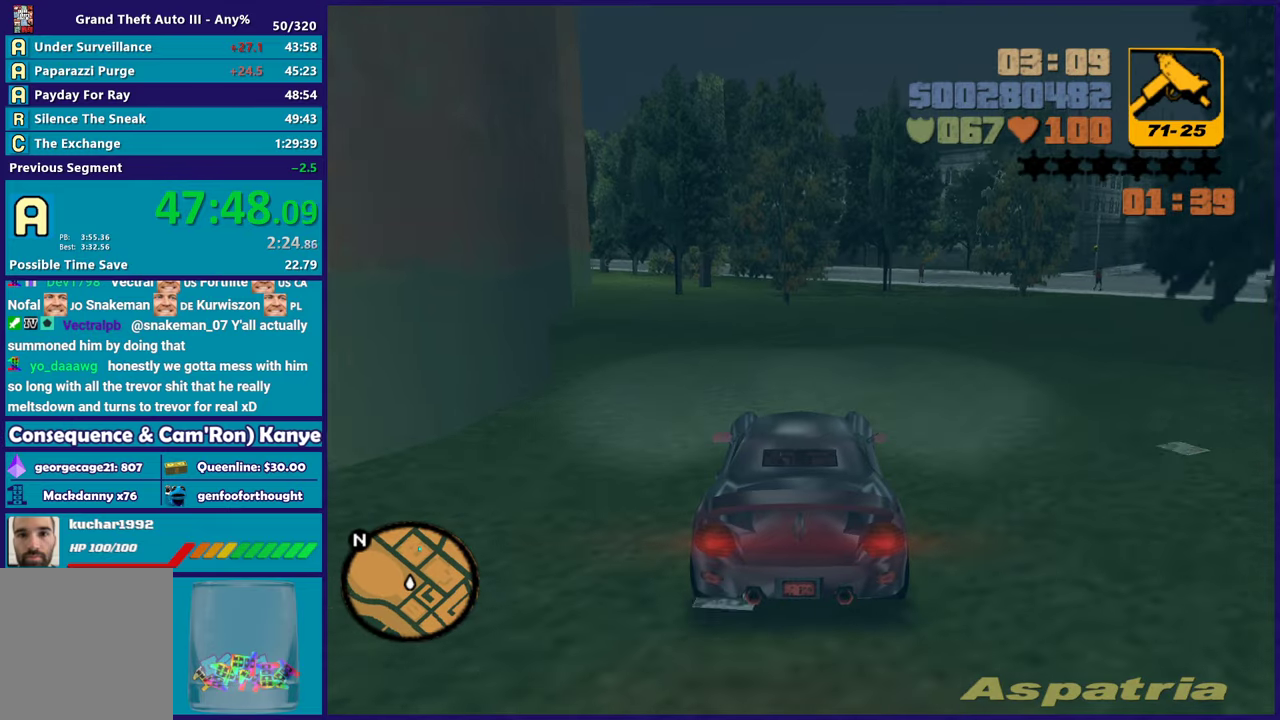
{"buttons": ["R2"], "left_stick": "center", "right_stick": "center", "events": [[33, "left_stick", "right"], [167, "left_stick", "center"]]}
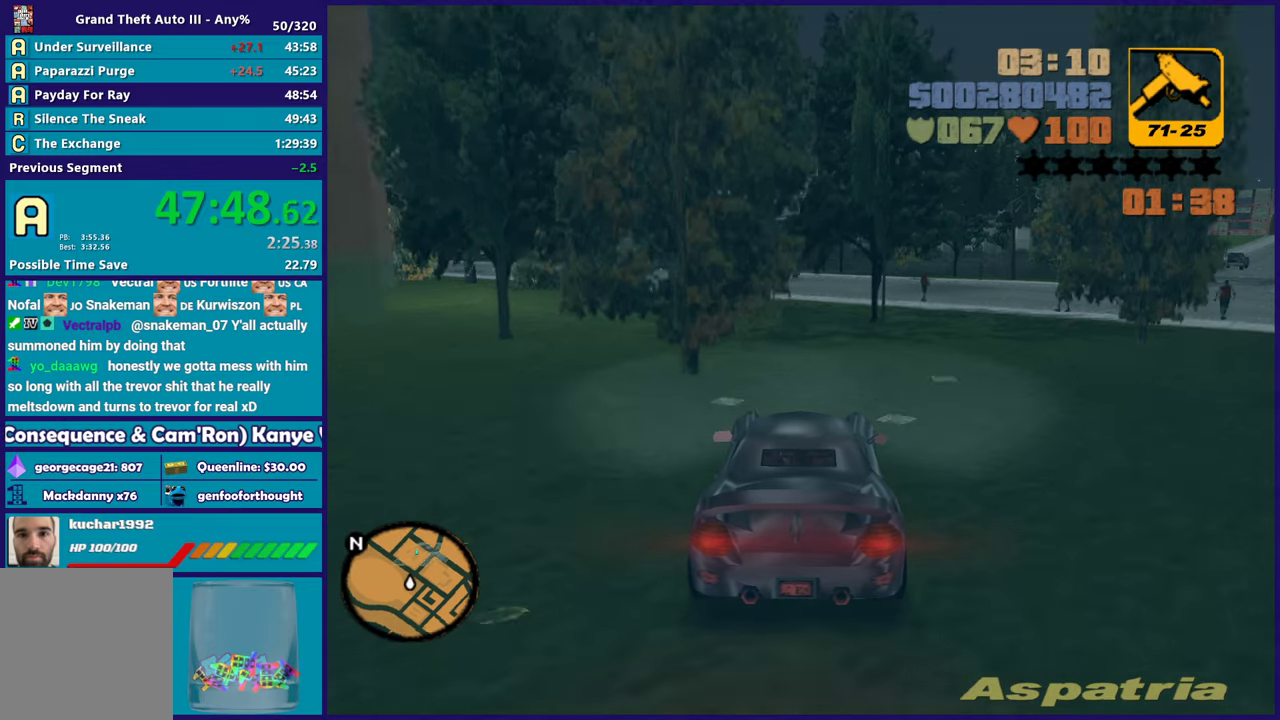
{"buttons": ["R2"], "left_stick": "left", "right_stick": "center", "events": [[300, "left_stick", "left"]]}
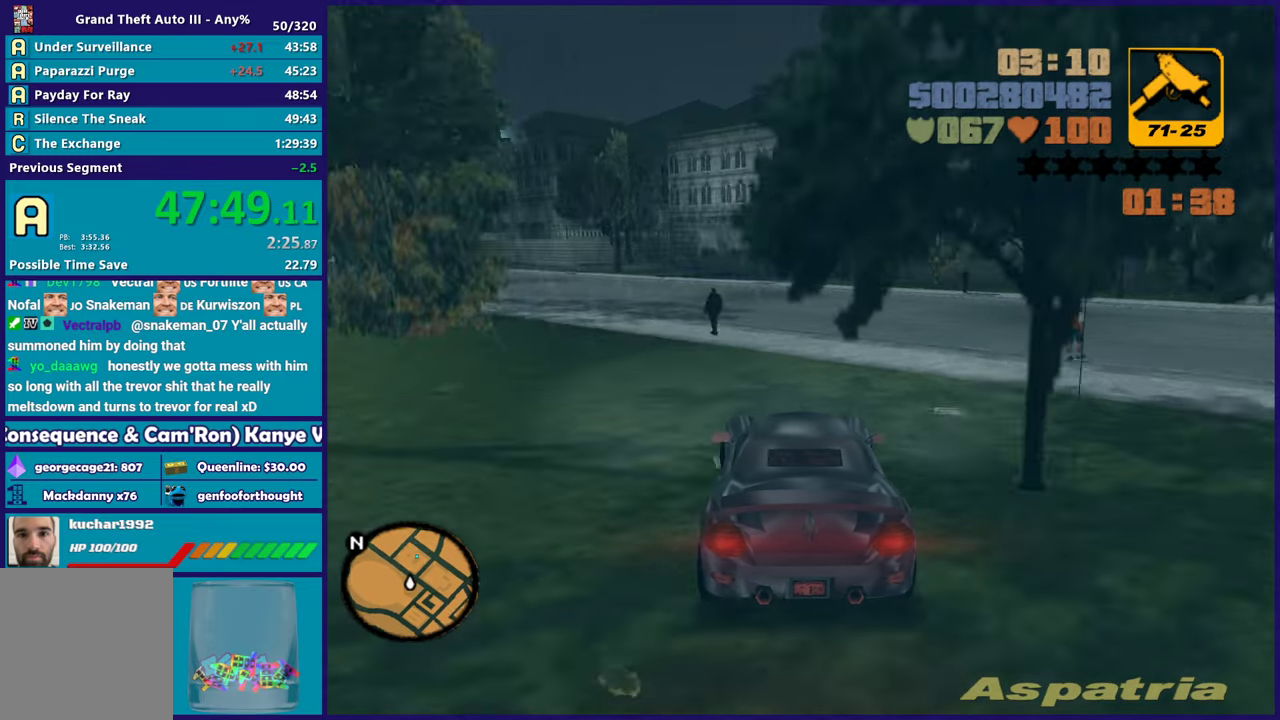
{"buttons": [], "left_stick": "left", "right_stick": "center", "events": [[17, "left_stick", "center"], [133, "left_stick", "left"], [283, "left_stick", "down-right"], [400, "R2", "up"], [400, "left_stick", "left"]]}